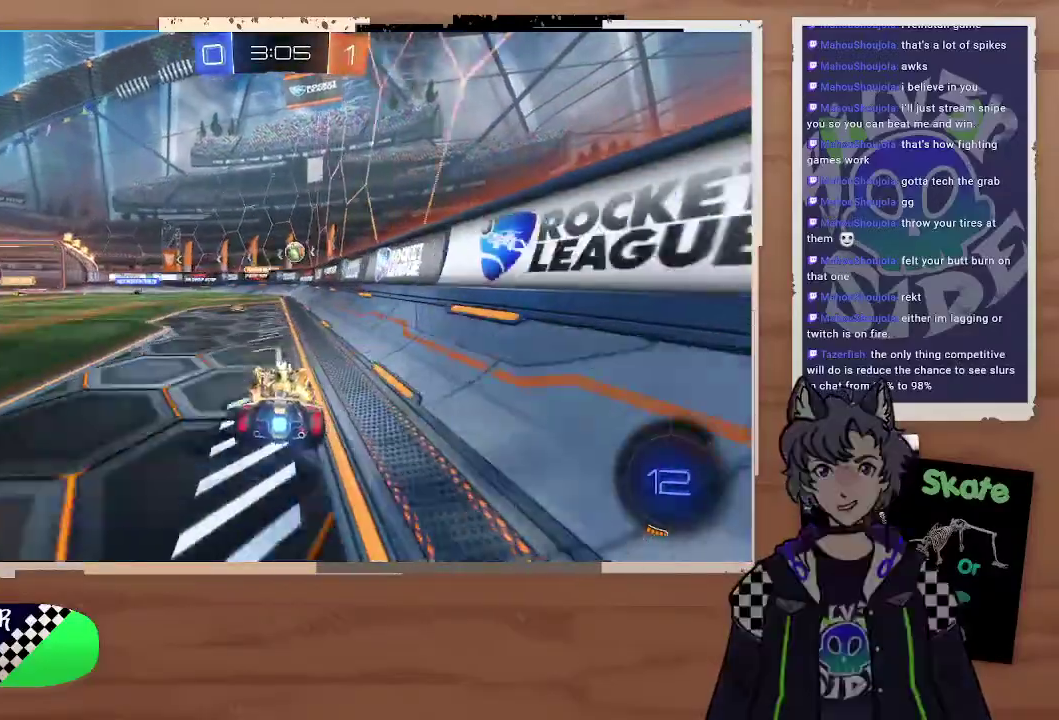
Gameplay with a controller (PlayStation layout); each line is a JSON object with the inputs held at the frame after it. "events" lists button and stick changes between this image and that frame as [ms after this image, input, new state], when the widget could be followed in between. Not read: L1.
{"buttons": ["R2"], "left_stick": "center", "right_stick": "center", "events": [[100, "left_stick", "center"], [433, "left_stick", "left"], [500, "left_stick", "center"]]}
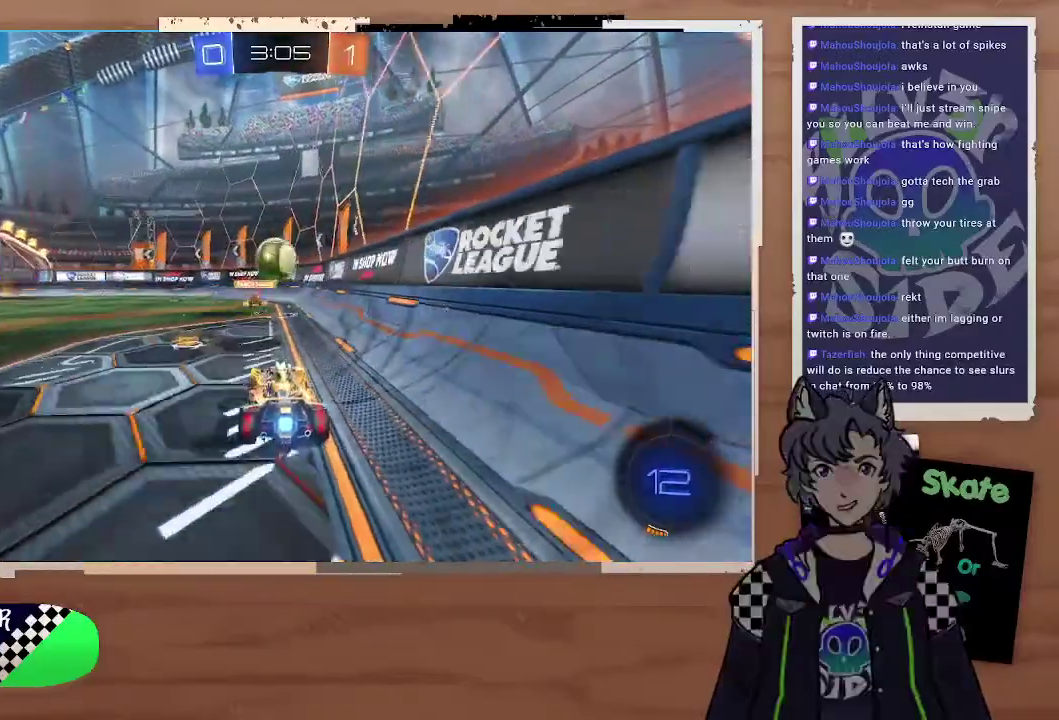
{"buttons": ["R2"], "left_stick": "center", "right_stick": "center", "events": [[133, "CIRCLE", "down"], [167, "CROSS", "down"], [167, "left_stick", "up-left"], [233, "CROSS", "up"], [233, "L3", "down"], [300, "CROSS", "down"], [433, "CIRCLE", "up"], [433, "CROSS", "up"], [433, "L3", "up"], [500, "left_stick", "center"]]}
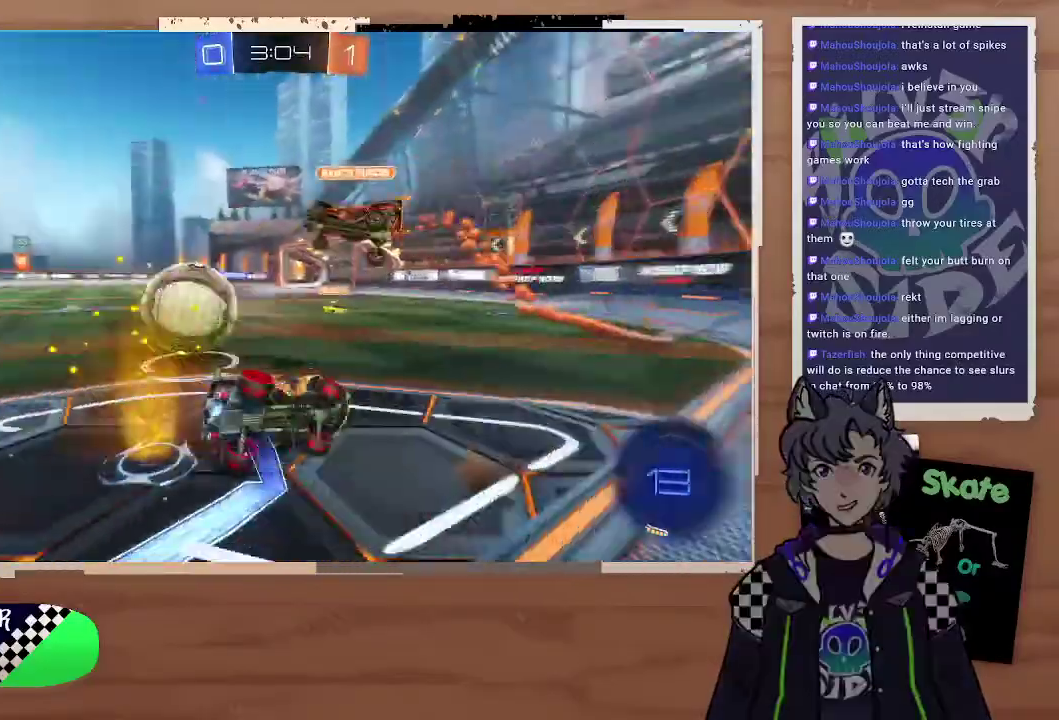
{"buttons": ["R2"], "left_stick": "center", "right_stick": "center", "events": [[200, "left_stick", "left"], [300, "left_stick", "up-left"], [433, "left_stick", "center"]]}
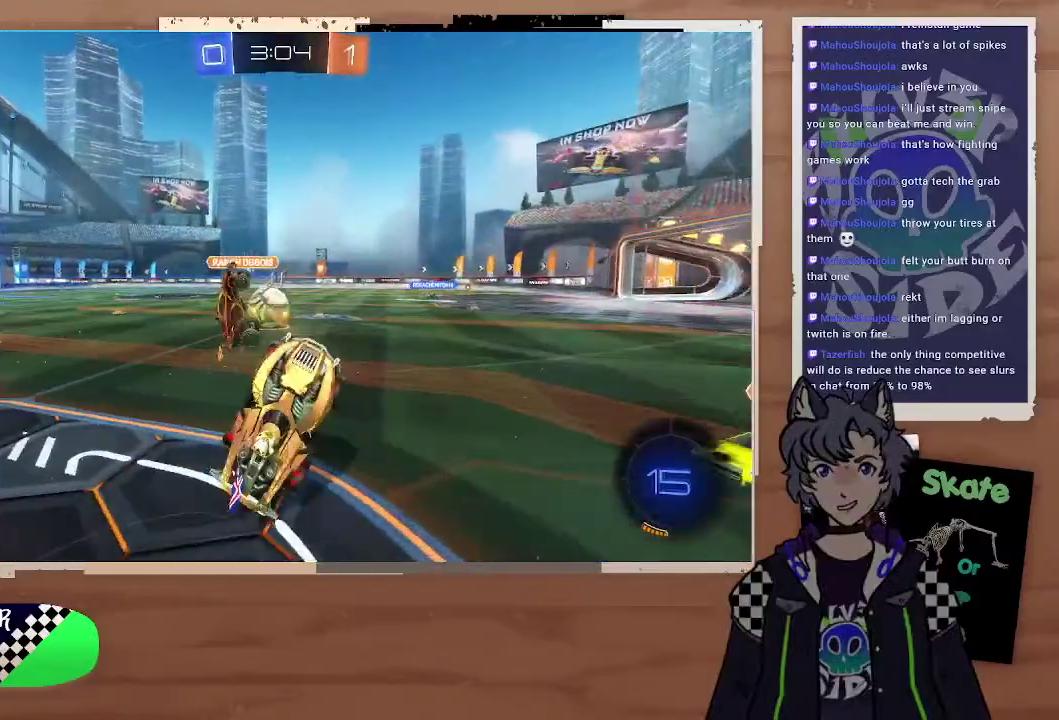
{"buttons": ["R2"], "left_stick": "left", "right_stick": "center", "events": [[267, "left_stick", "left"], [367, "left_stick", "right"], [467, "left_stick", "left"]]}